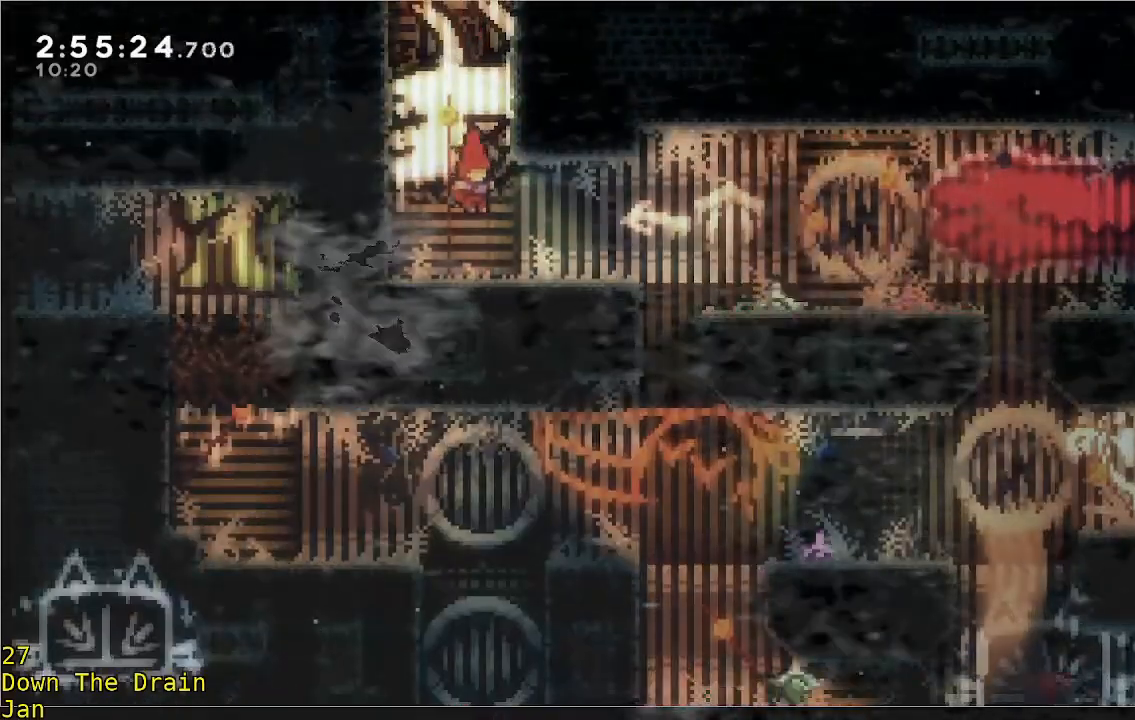
Gameplay with a controller (Xbox layout); each line is a JSON object with the inputs held at the frame after it. "events" lists button and stick changes between this image and that frame as [ms after this image, input, new state], when the widget could be followed in between. Not read: DPAD_DOWN DPAD_LEFT DPAD_RIGHT R3 right_stick.
{"buttons": [], "left_stick": "center", "events": [[150, "left_stick", "right"], [483, "left_stick", "center"]]}
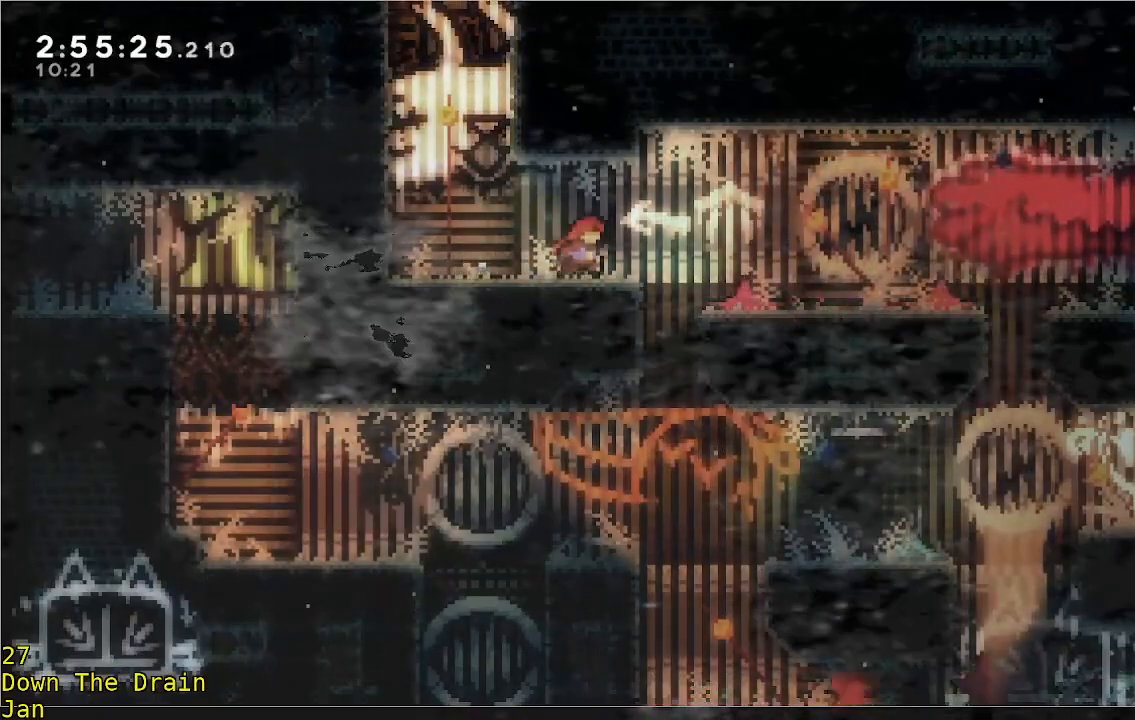
{"buttons": [], "left_stick": "center", "events": []}
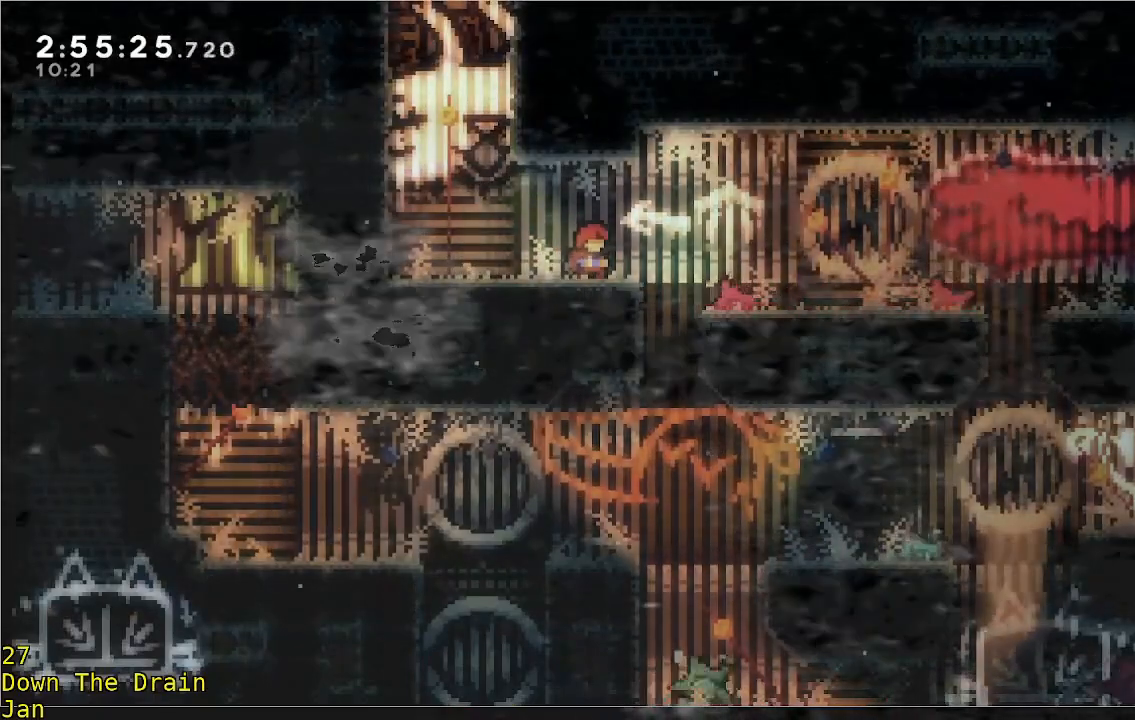
{"buttons": [], "left_stick": "center", "events": []}
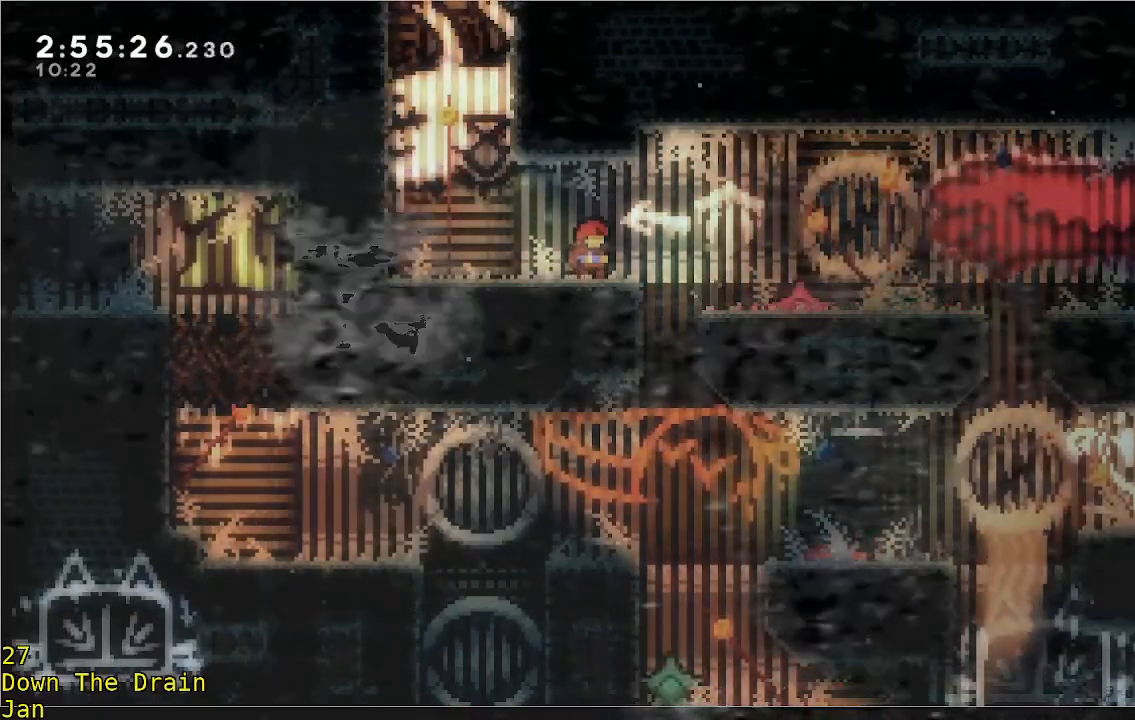
{"buttons": [], "left_stick": "right", "events": [[250, "left_stick", "right"]]}
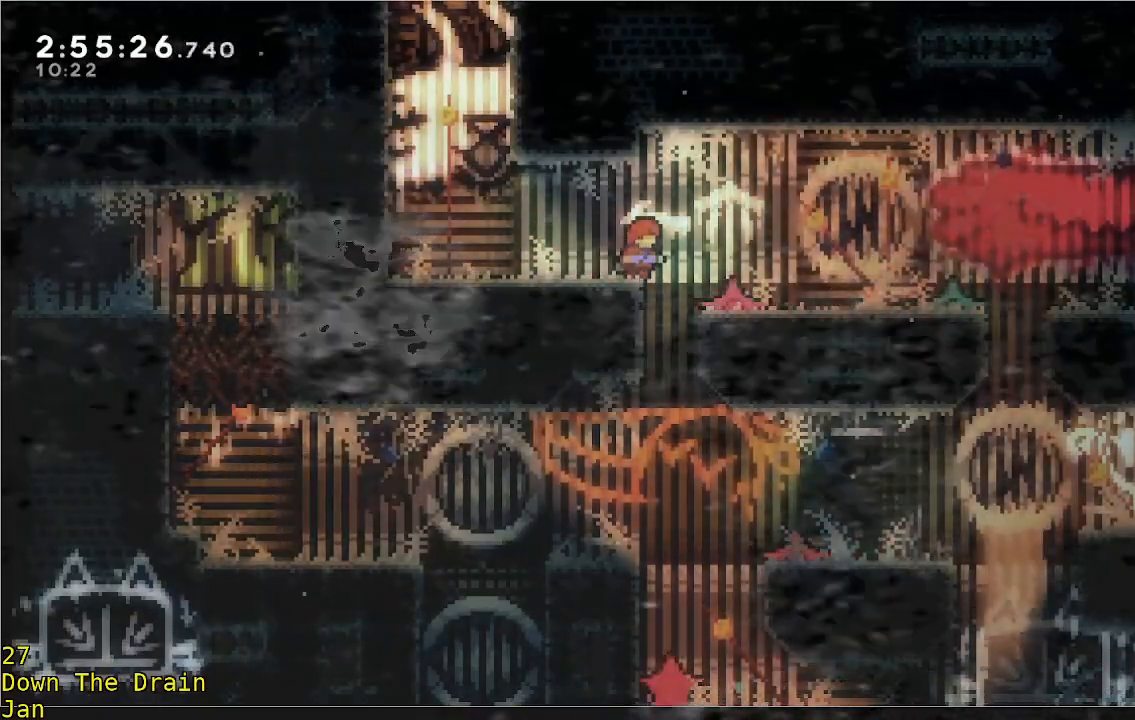
{"buttons": [], "left_stick": "left", "events": [[383, "left_stick", "left"]]}
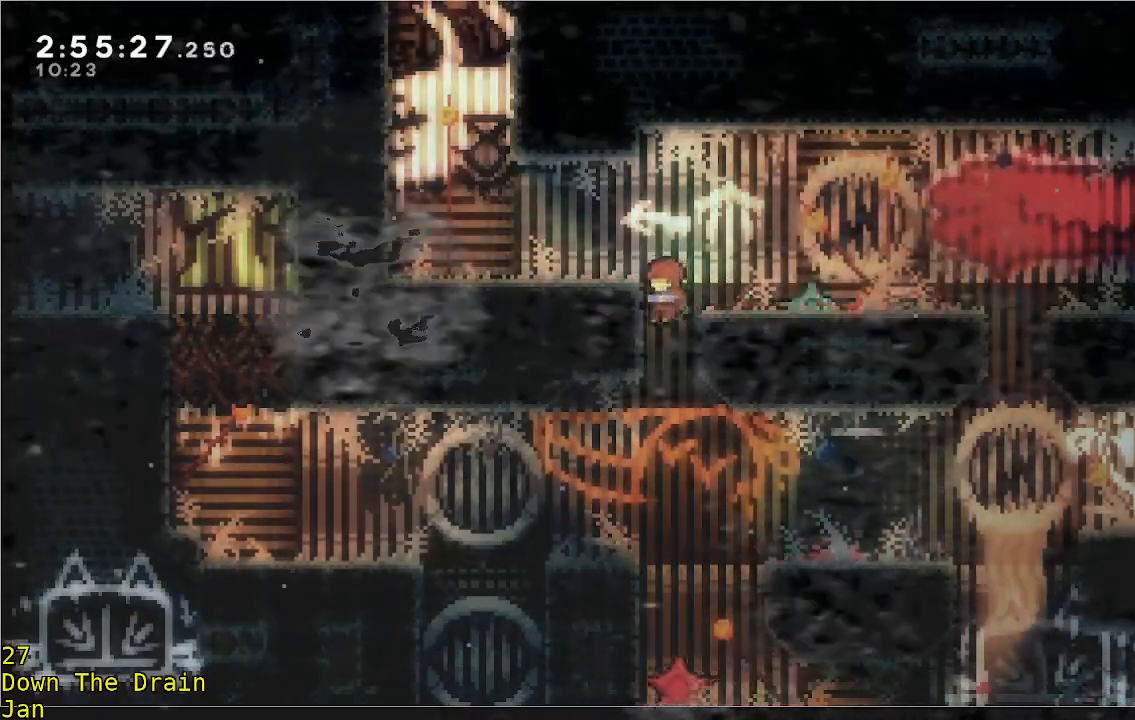
{"buttons": [], "left_stick": "left", "events": []}
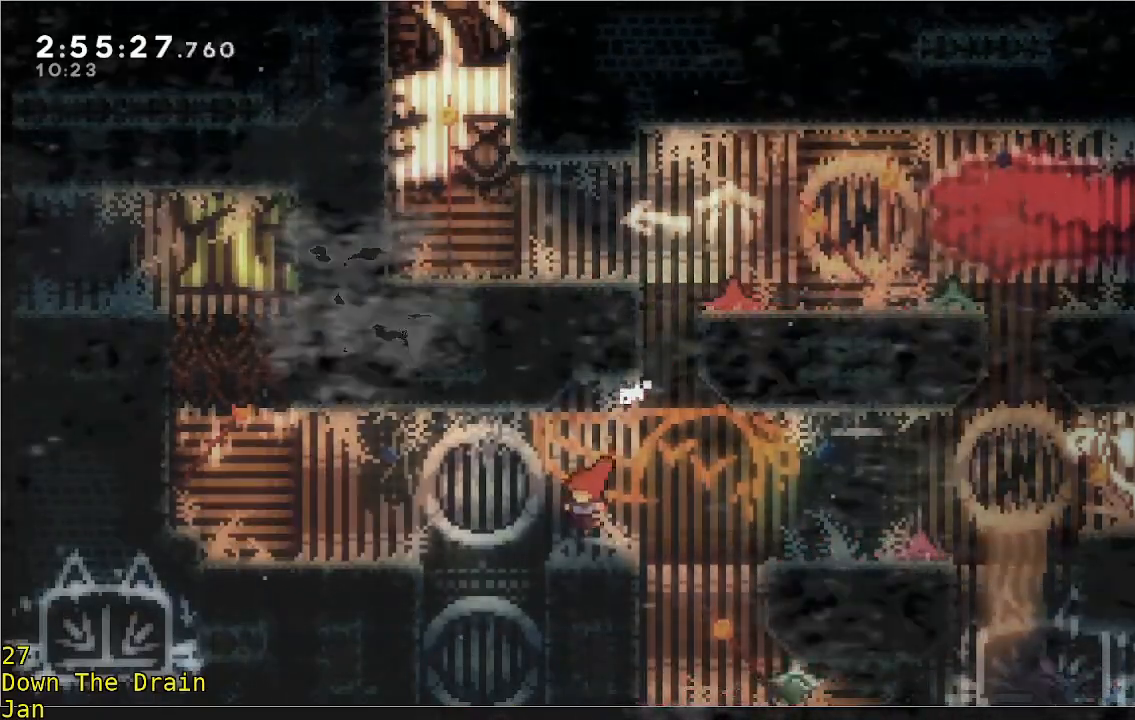
{"buttons": [], "left_stick": "center", "events": [[450, "left_stick", "center"]]}
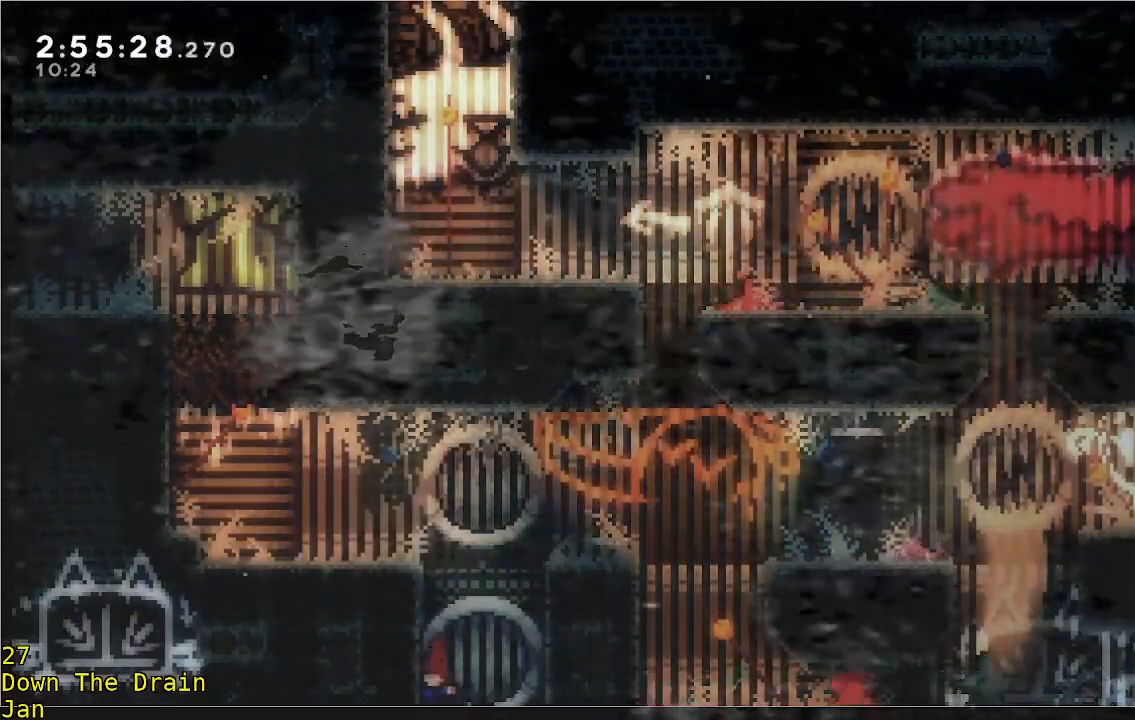
{"buttons": [], "left_stick": "center", "events": []}
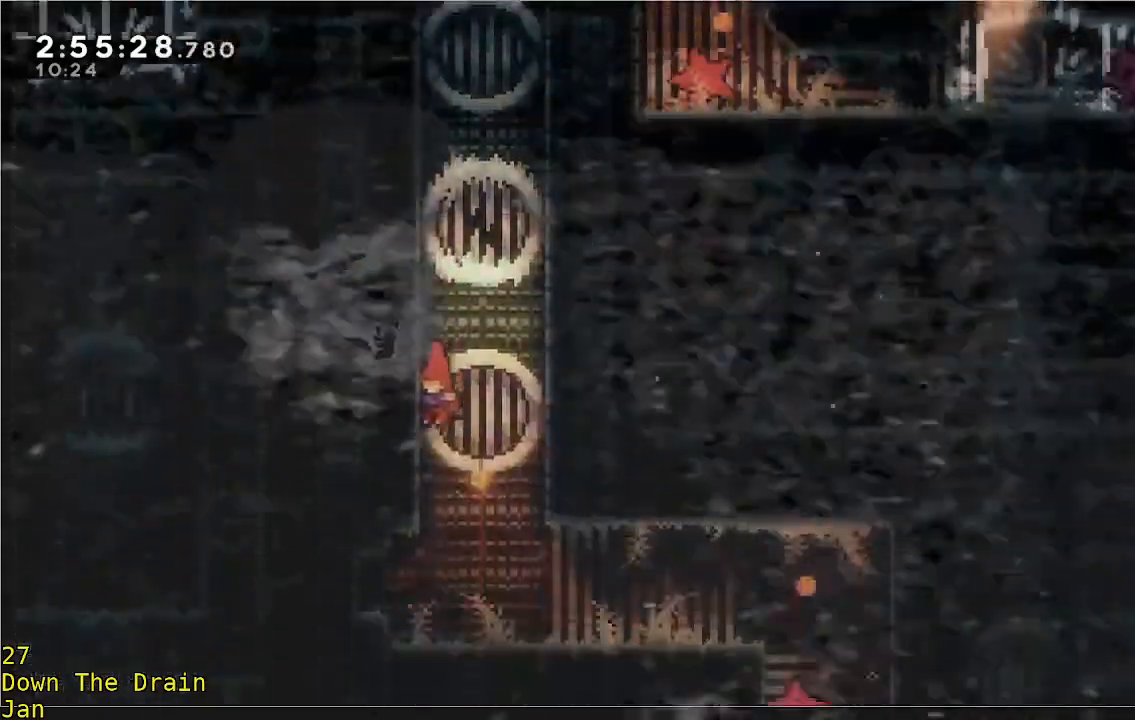
{"buttons": [], "left_stick": "right", "events": [[250, "left_stick", "right"]]}
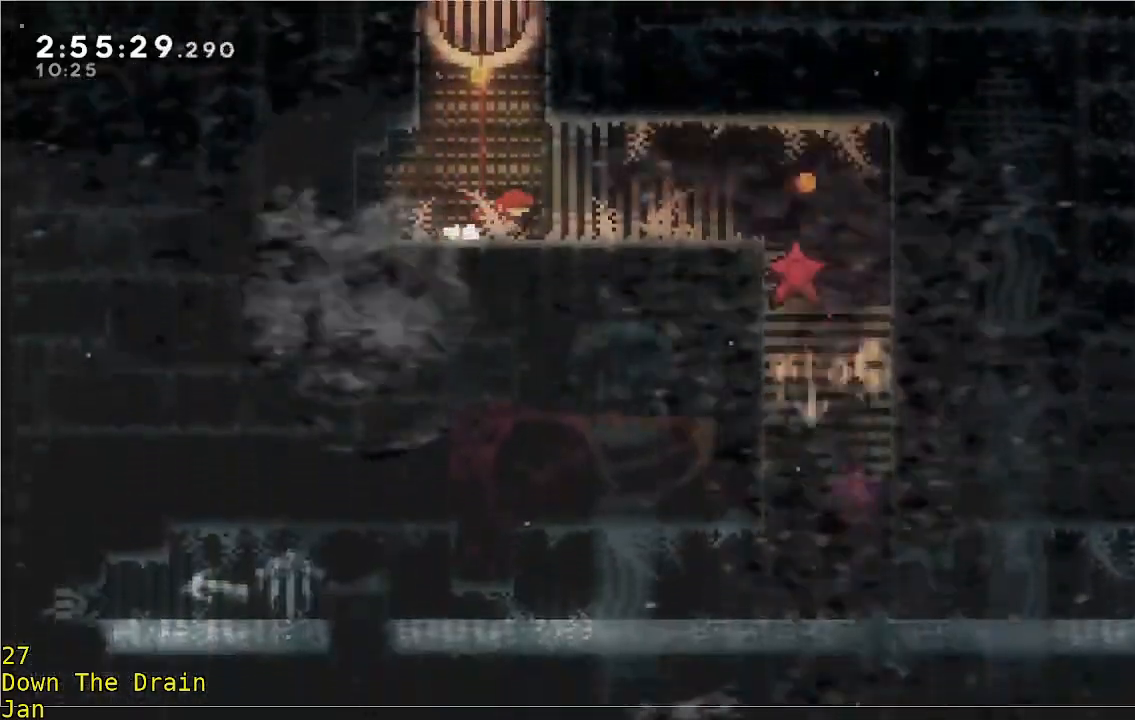
{"buttons": [], "left_stick": "center", "events": [[483, "left_stick", "center"]]}
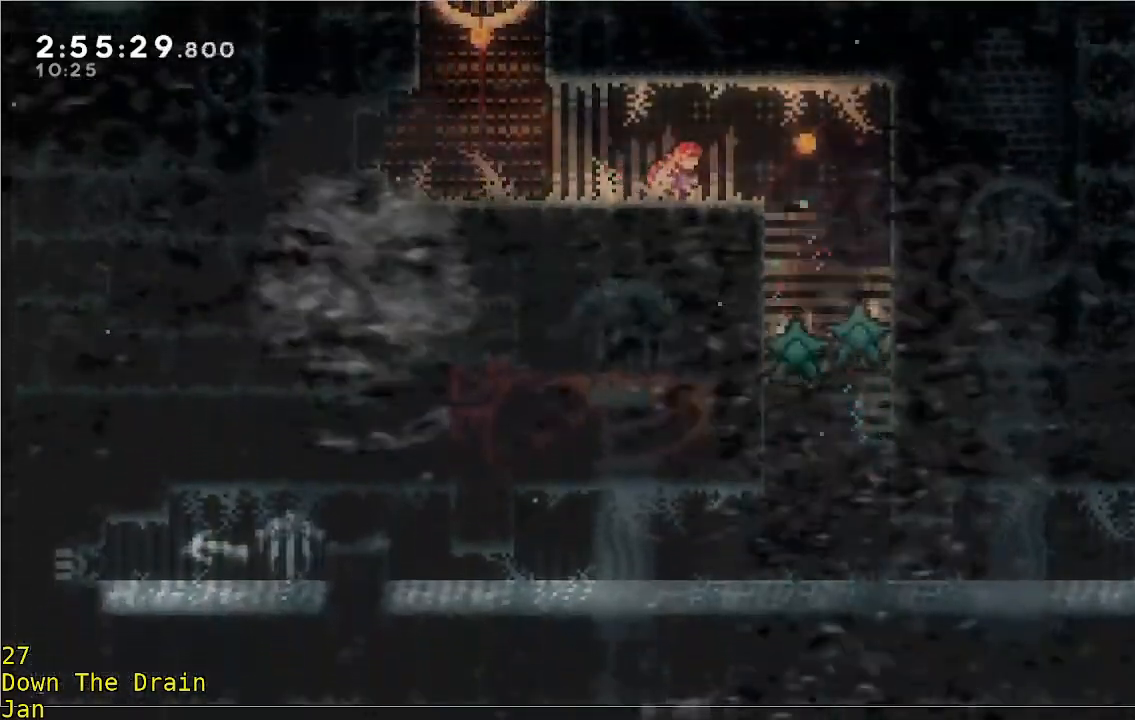
{"buttons": [], "left_stick": "left", "events": [[117, "left_stick", "right"], [350, "left_stick", "center"], [417, "left_stick", "left"]]}
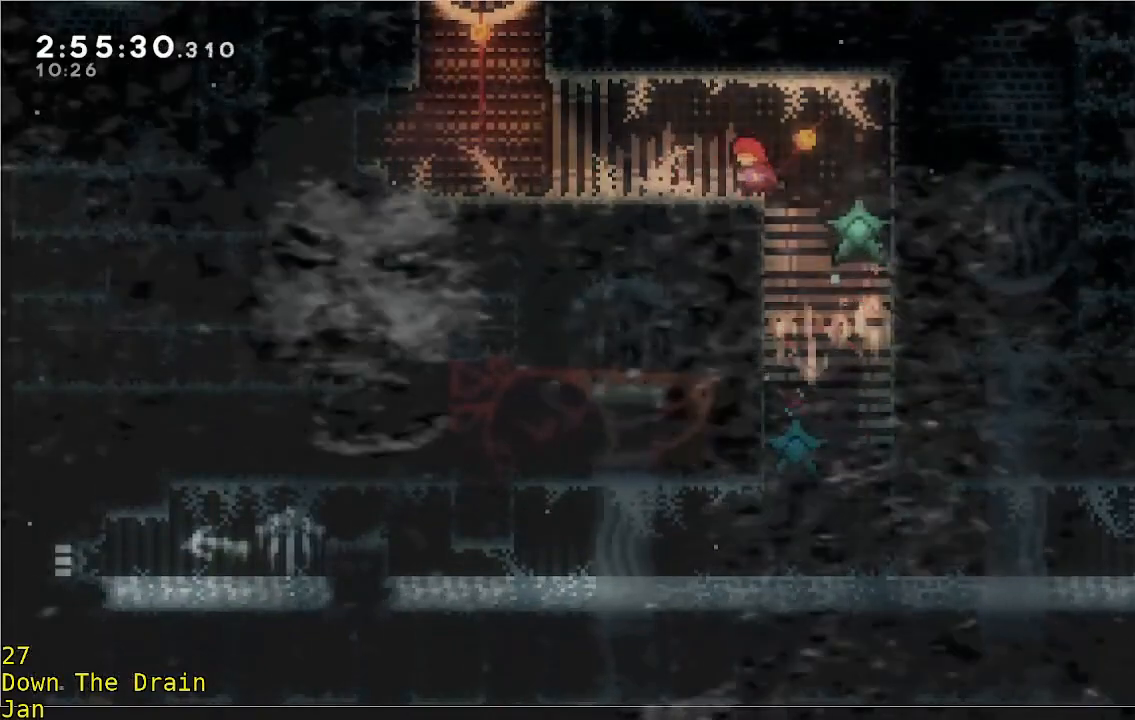
{"buttons": [], "left_stick": "right", "events": [[183, "left_stick", "center"], [400, "left_stick", "up-right"], [450, "left_stick", "right"]]}
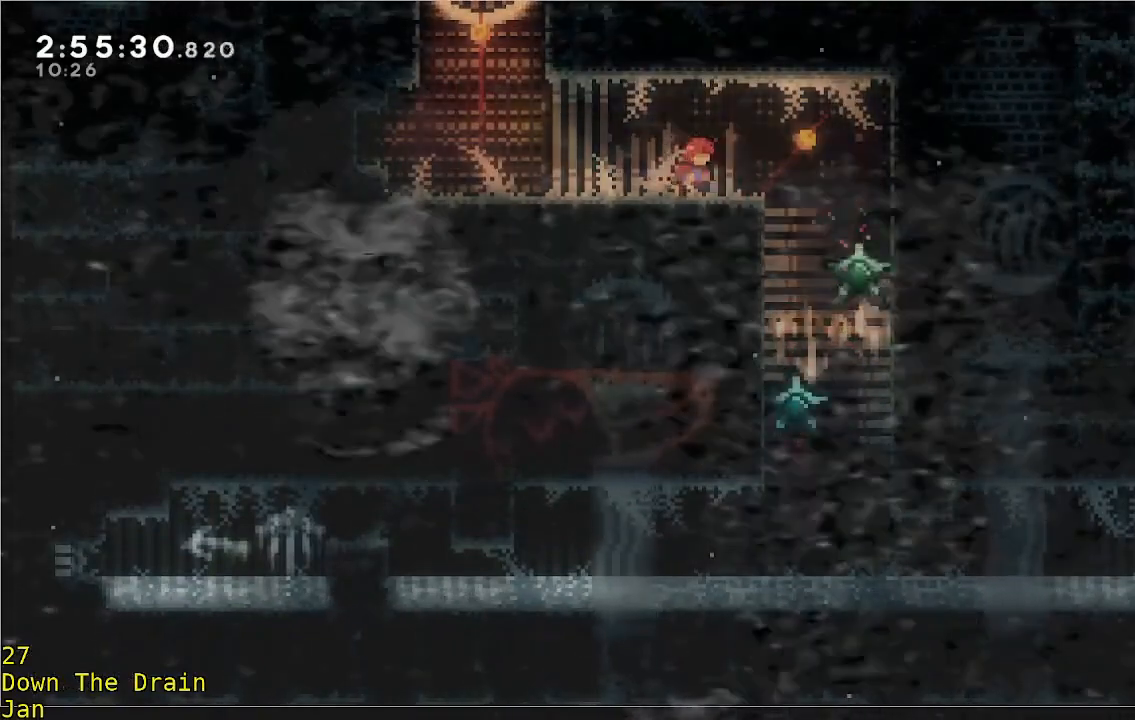
{"buttons": ["A"], "left_stick": "right", "events": [[83, "left_stick", "center"], [450, "left_stick", "right"], [483, "A", "down"]]}
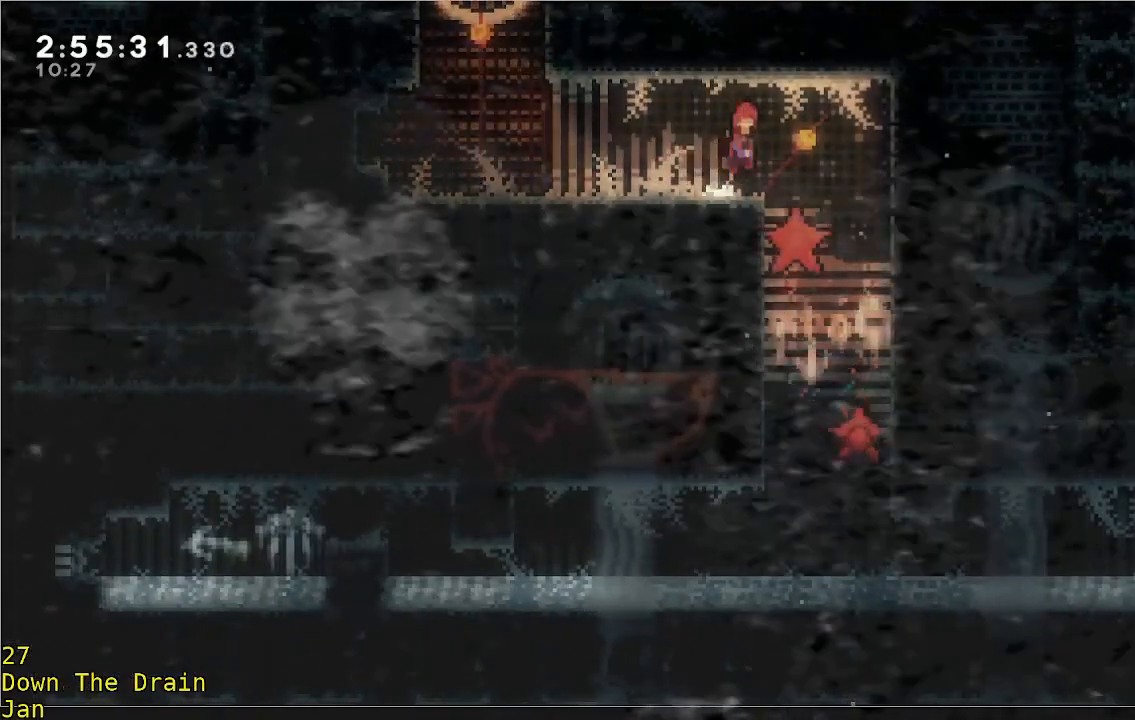
{"buttons": [], "left_stick": "left", "events": [[83, "A", "up"], [300, "left_stick", "center"], [483, "left_stick", "left"]]}
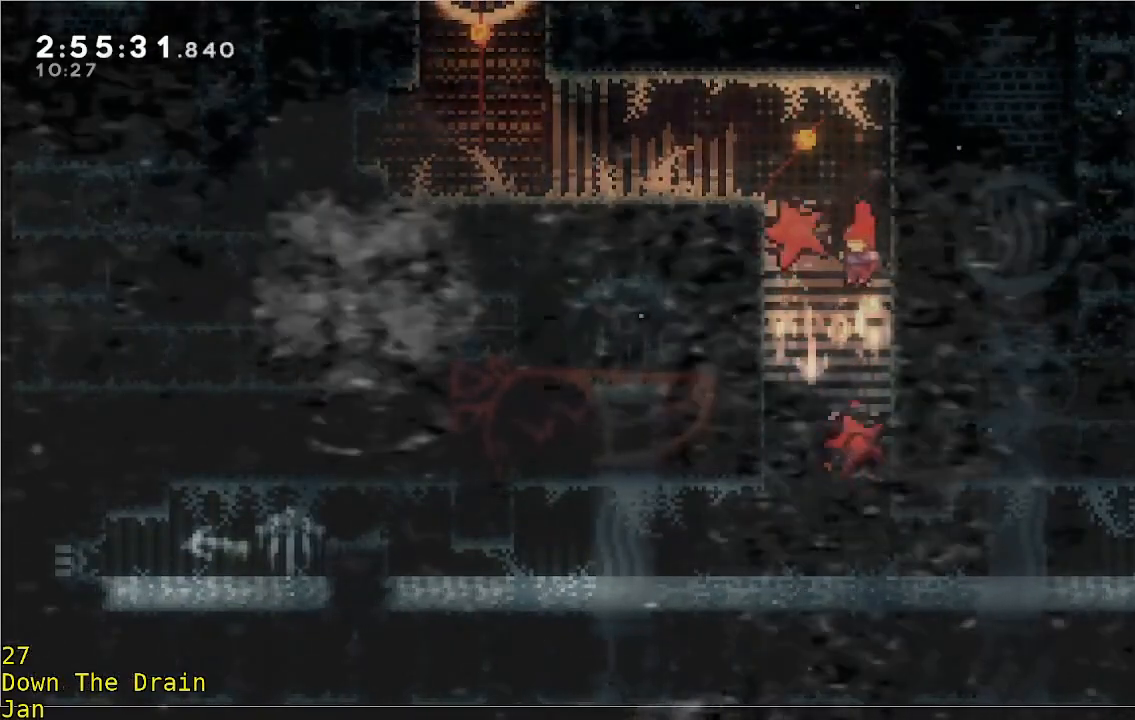
{"buttons": [], "left_stick": "left", "events": []}
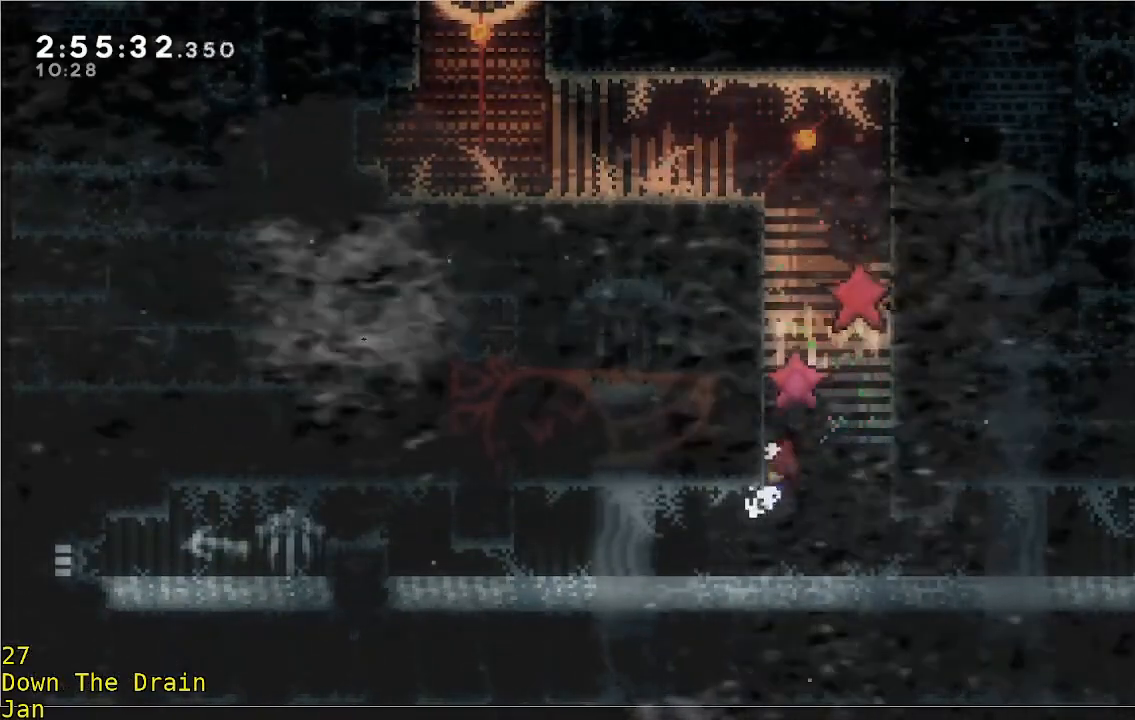
{"buttons": [], "left_stick": "left", "events": []}
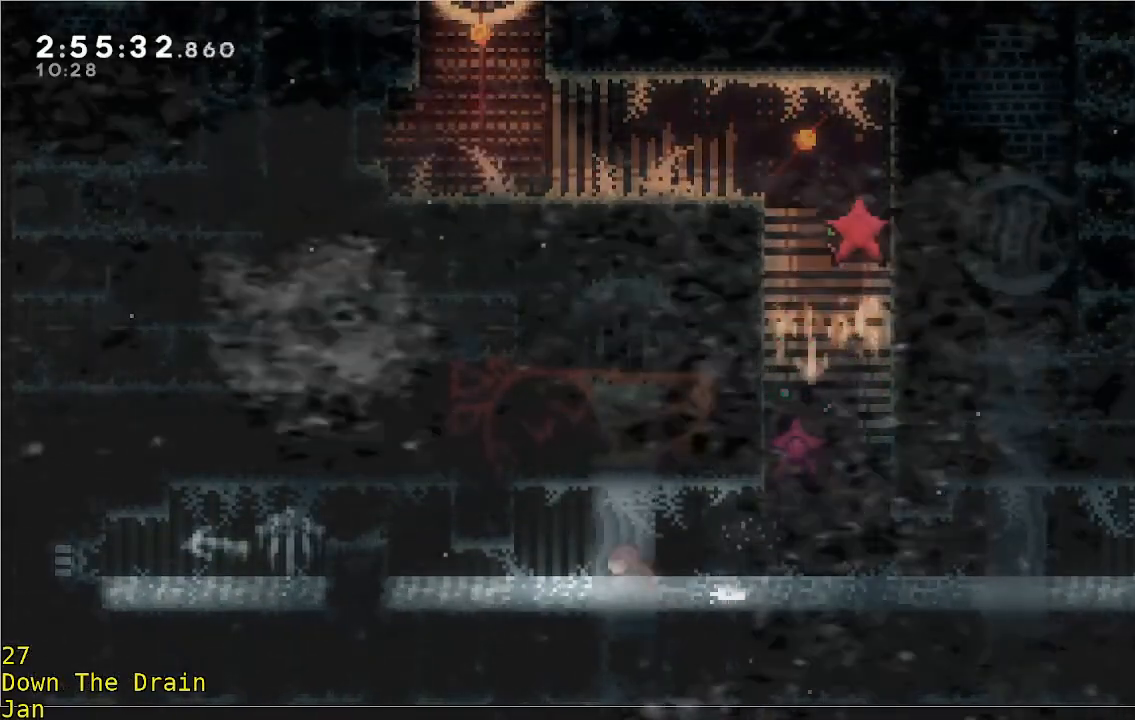
{"buttons": [], "left_stick": "left", "events": []}
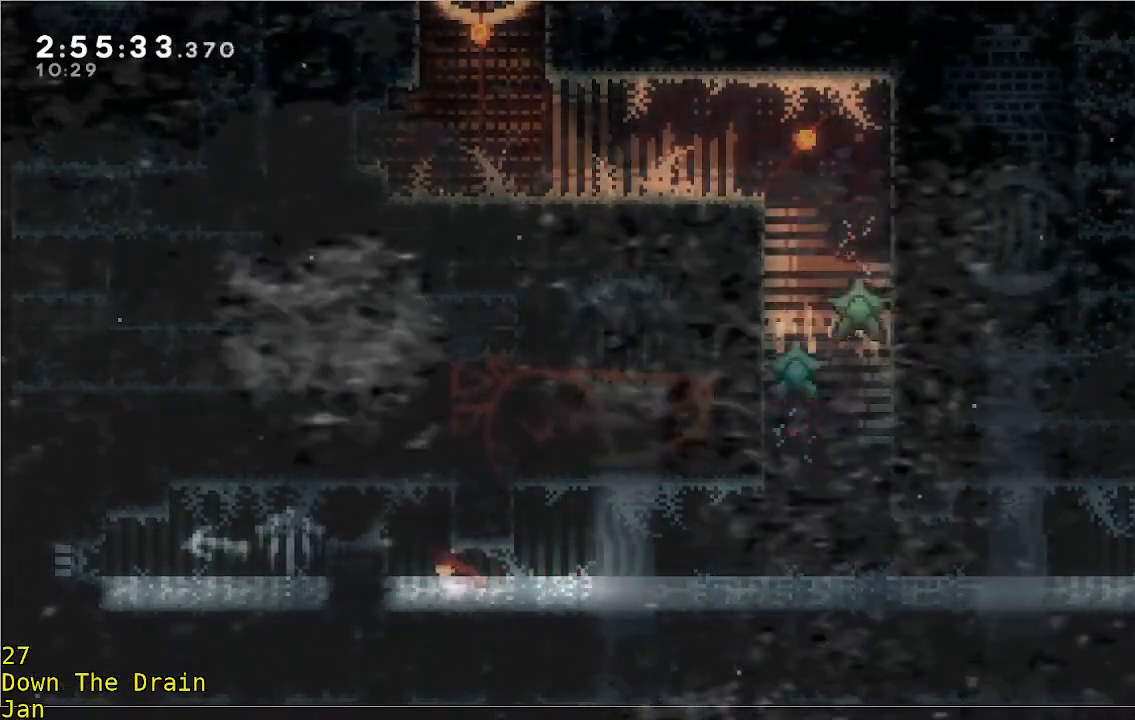
{"buttons": [], "left_stick": "left", "events": [[17, "A", "down"], [17, "R2", "down"], [350, "A", "up"], [383, "R2", "up"]]}
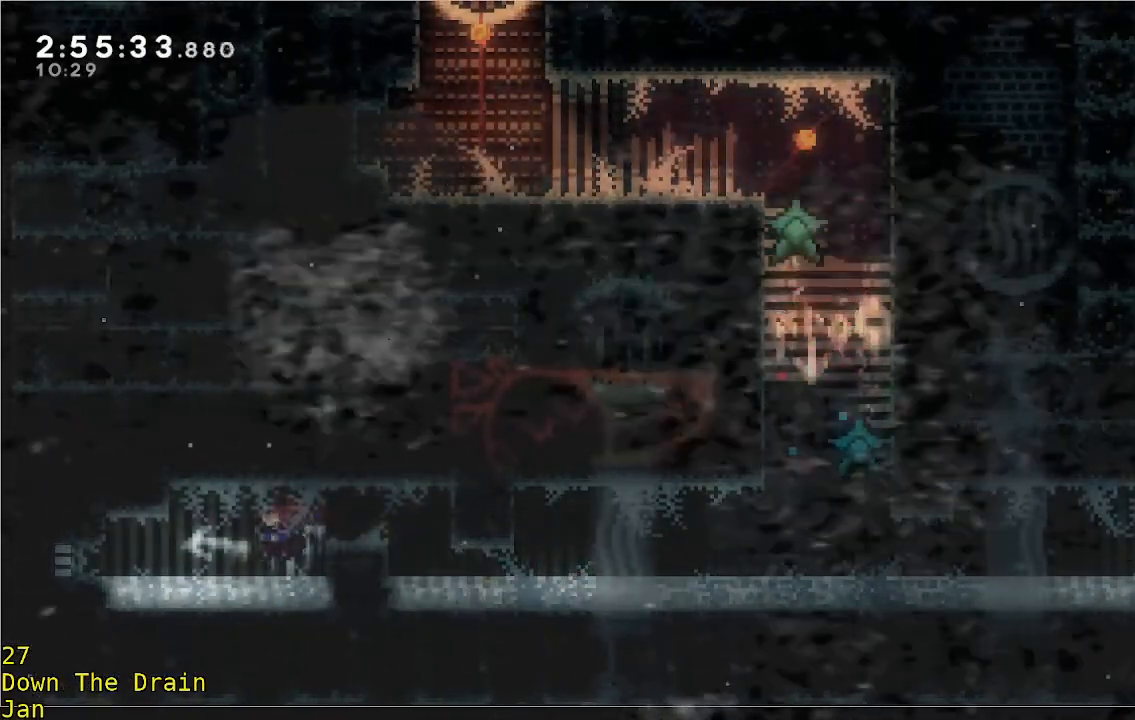
{"buttons": [], "left_stick": "left", "events": []}
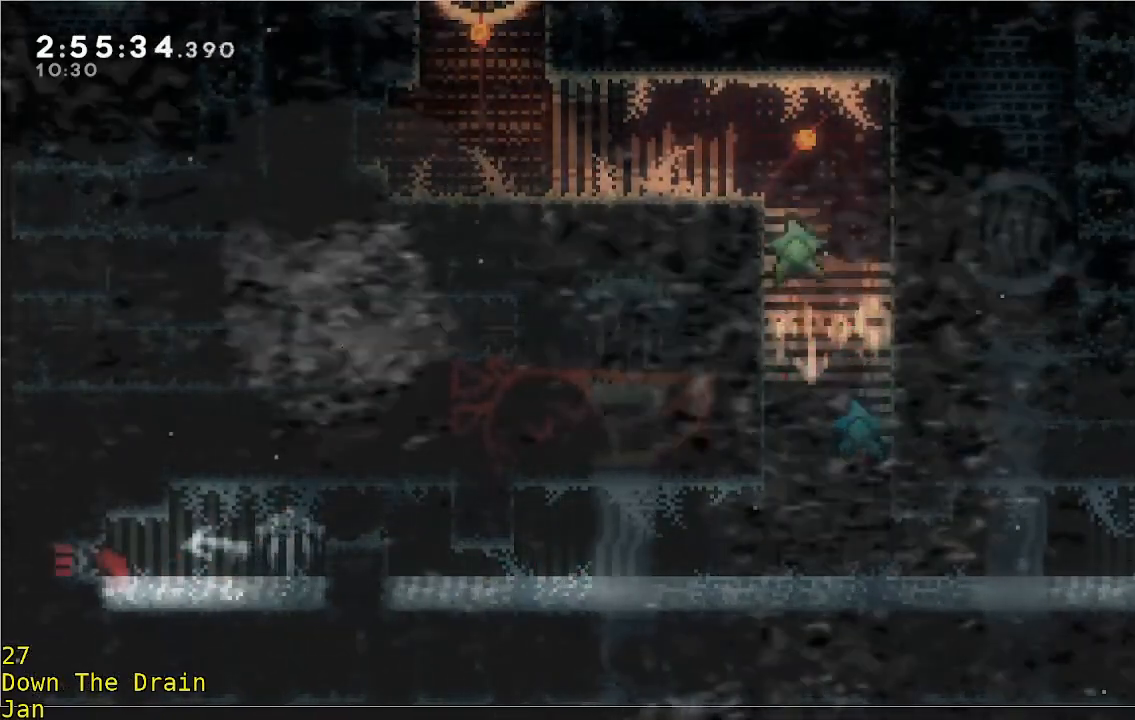
{"buttons": [], "left_stick": "left", "events": [[50, "A", "down"], [150, "A", "up"]]}
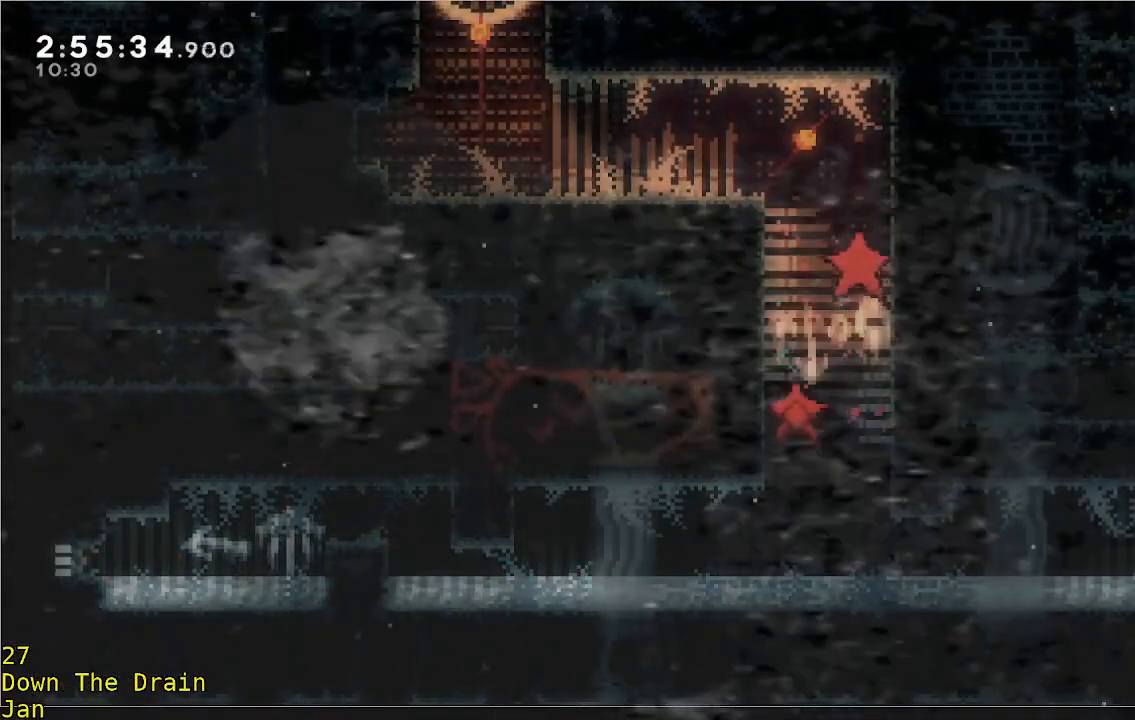
{"buttons": [], "left_stick": "center", "events": [[250, "left_stick", "center"]]}
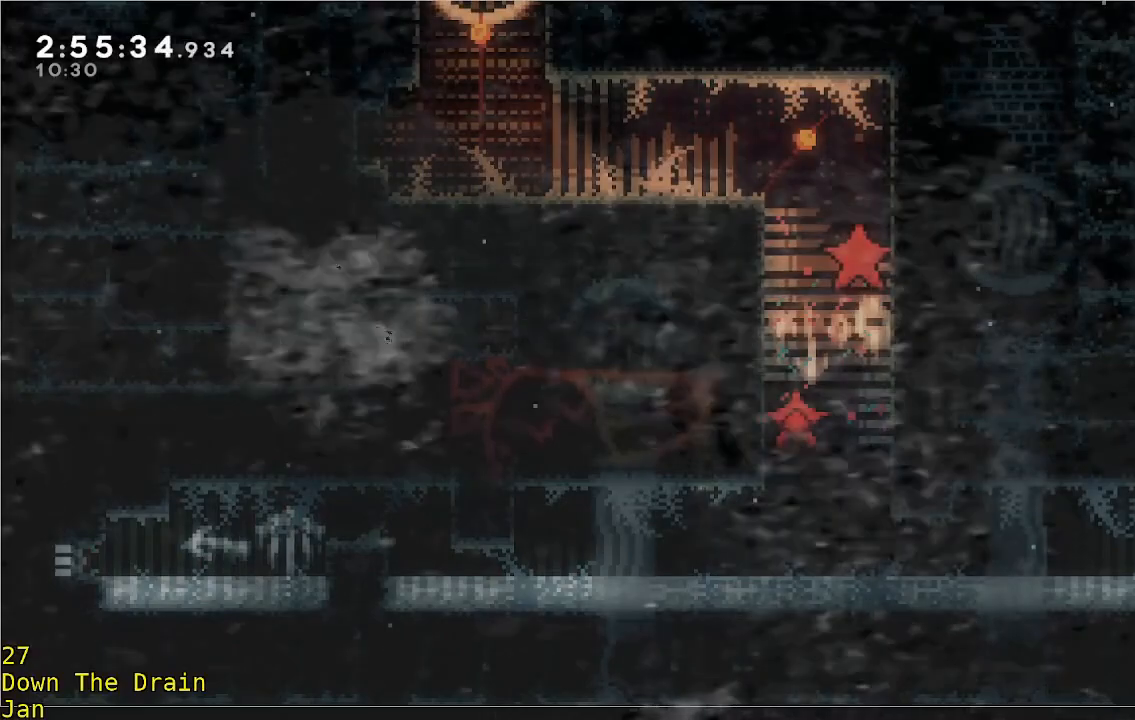
{"buttons": [], "left_stick": "center", "events": []}
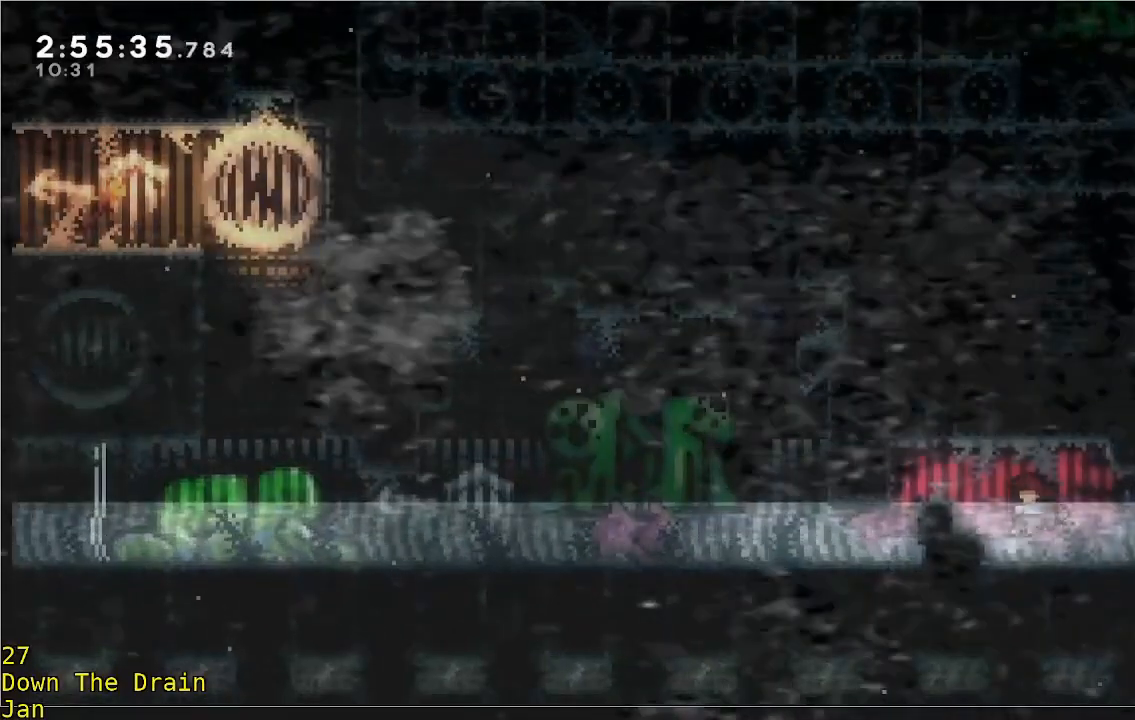
{"buttons": [], "left_stick": "left", "events": [[200, "left_stick", "left"]]}
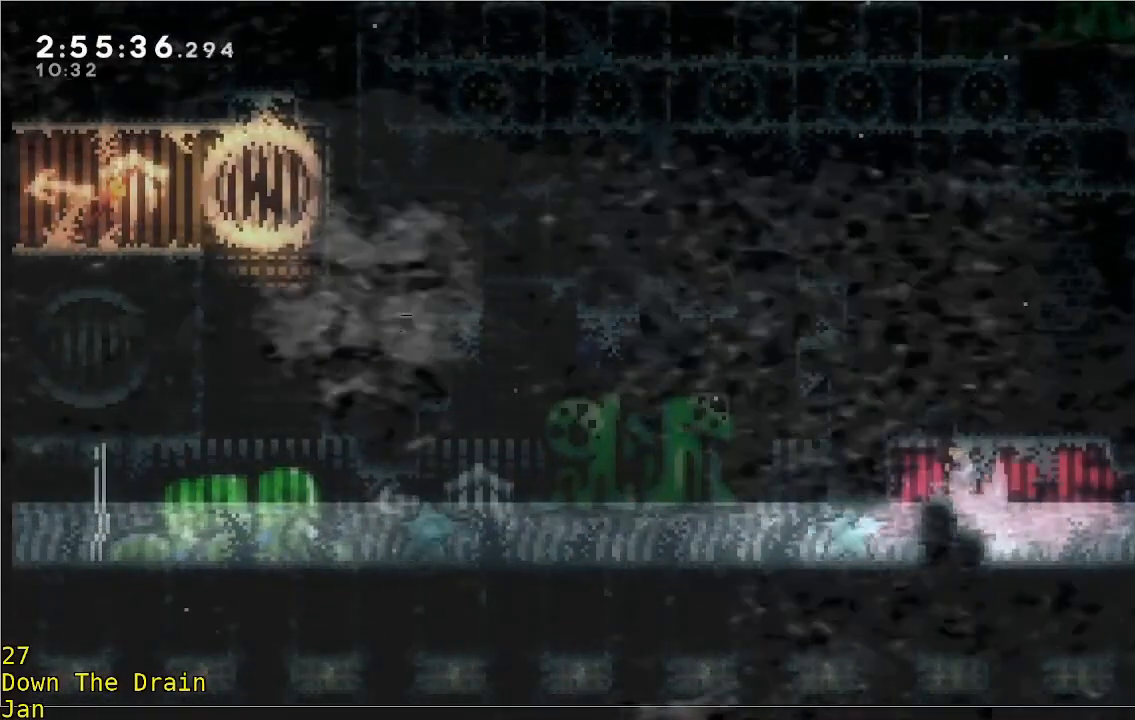
{"buttons": [], "left_stick": "center", "events": [[283, "left_stick", "center"]]}
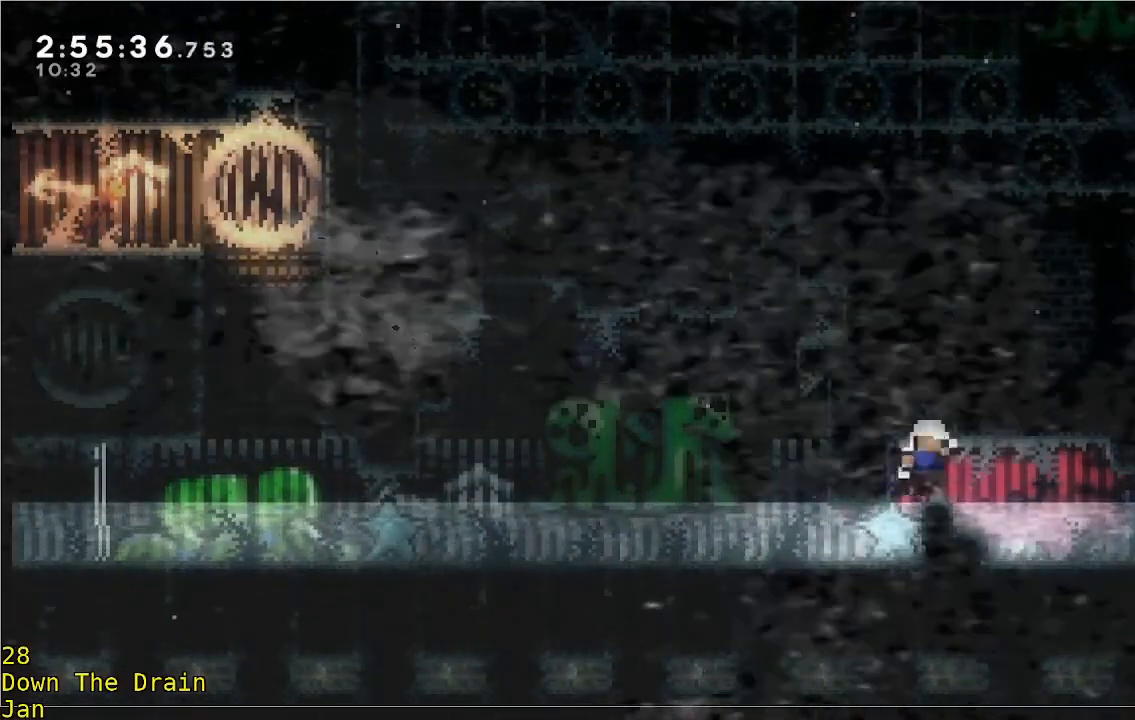
{"buttons": ["A"], "left_stick": "center", "events": [[283, "A", "down"], [417, "A", "up"], [483, "A", "down"]]}
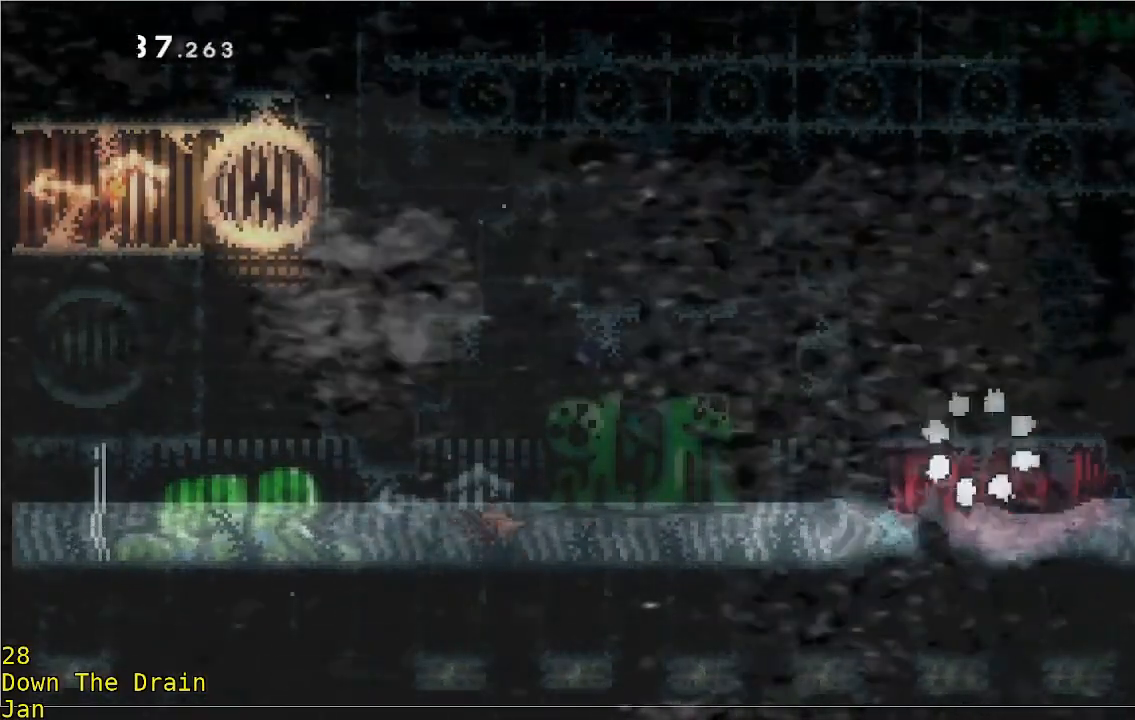
{"buttons": [], "left_stick": "center", "events": [[83, "A", "up"]]}
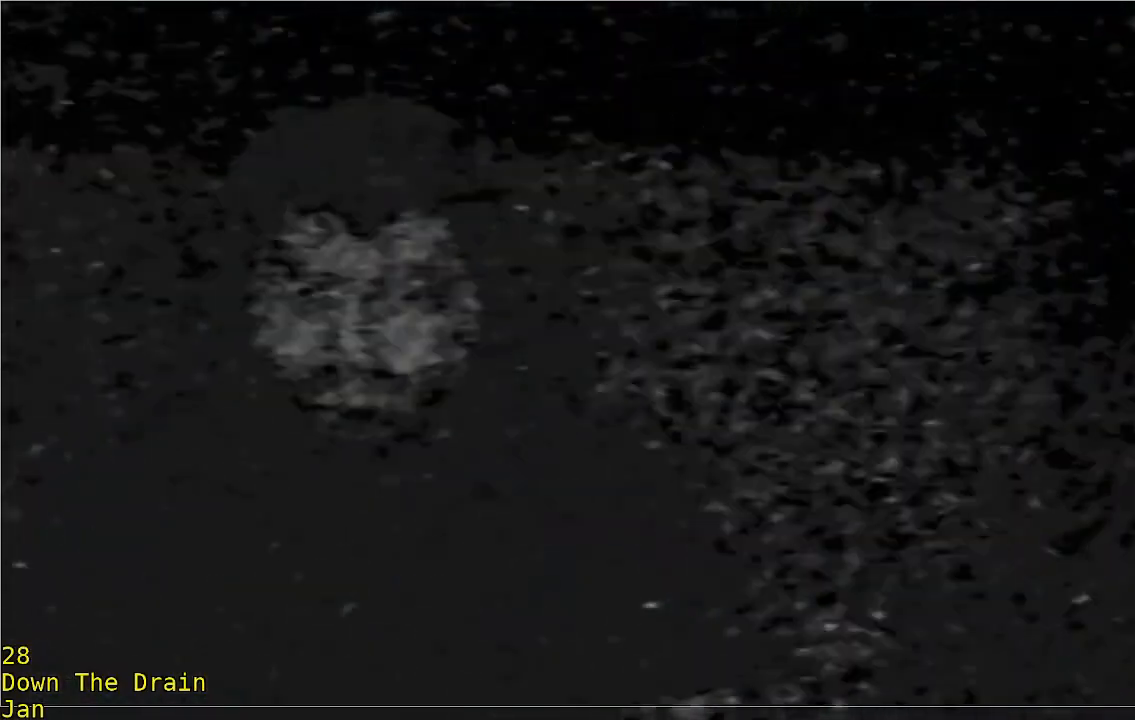
{"buttons": [], "left_stick": "center", "events": []}